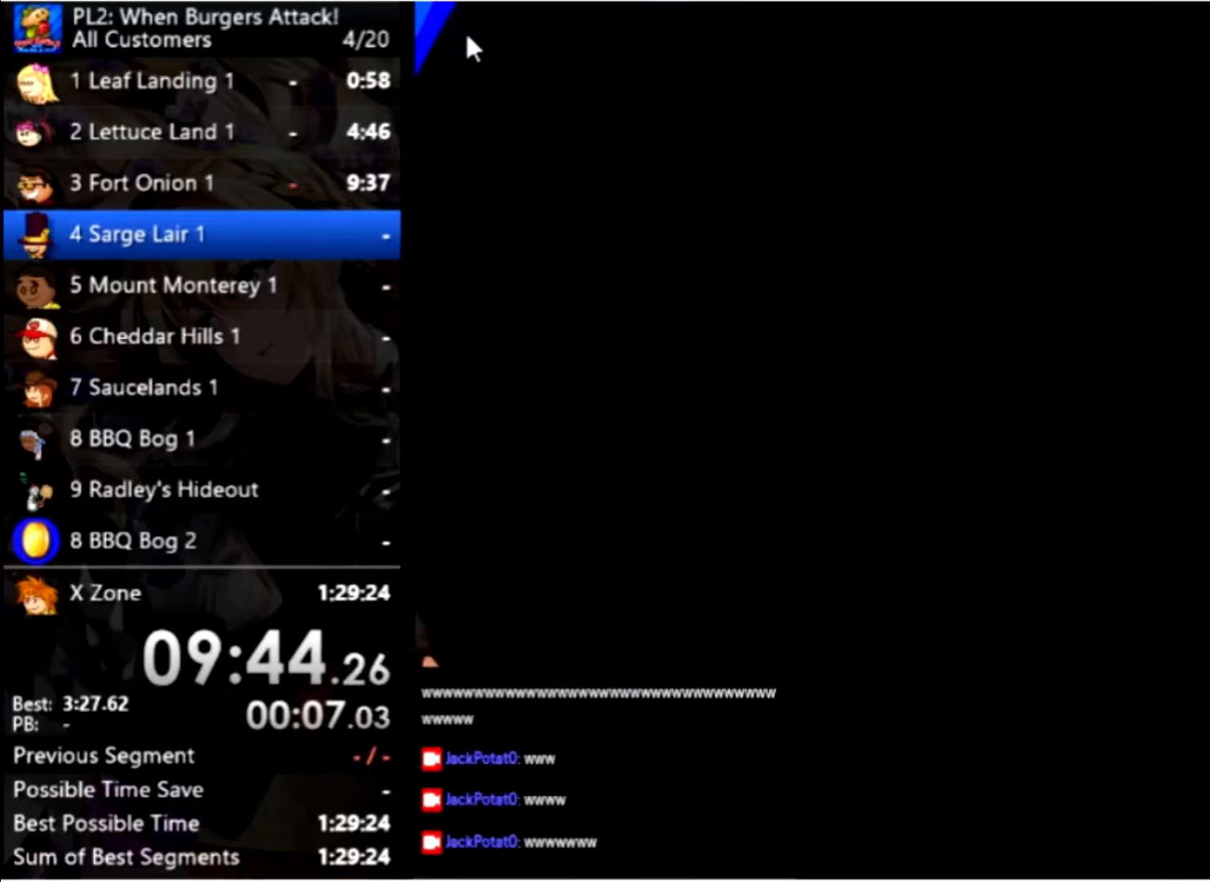
Gameplay with keyboard and mouse; each line is a JSON object with the keys and mouse buttons held at the frame after it. "events" lists presses ("down") and releases ("up") of "down", "left", "right", "space", "up", "mouse_left" and "mouse_right" between this image and that frame as [ms after this image, input, new state], when the widget could be followed in between. "mouse_left", "mouse_right" = the "left", "right" buttons of the "mouse" list. No other keys are recorded. Mouse movement is not recorded.
{"keys": [], "mouse": [], "events": [[267, "mouse_left", "down"], [367, "mouse_left", "up"]]}
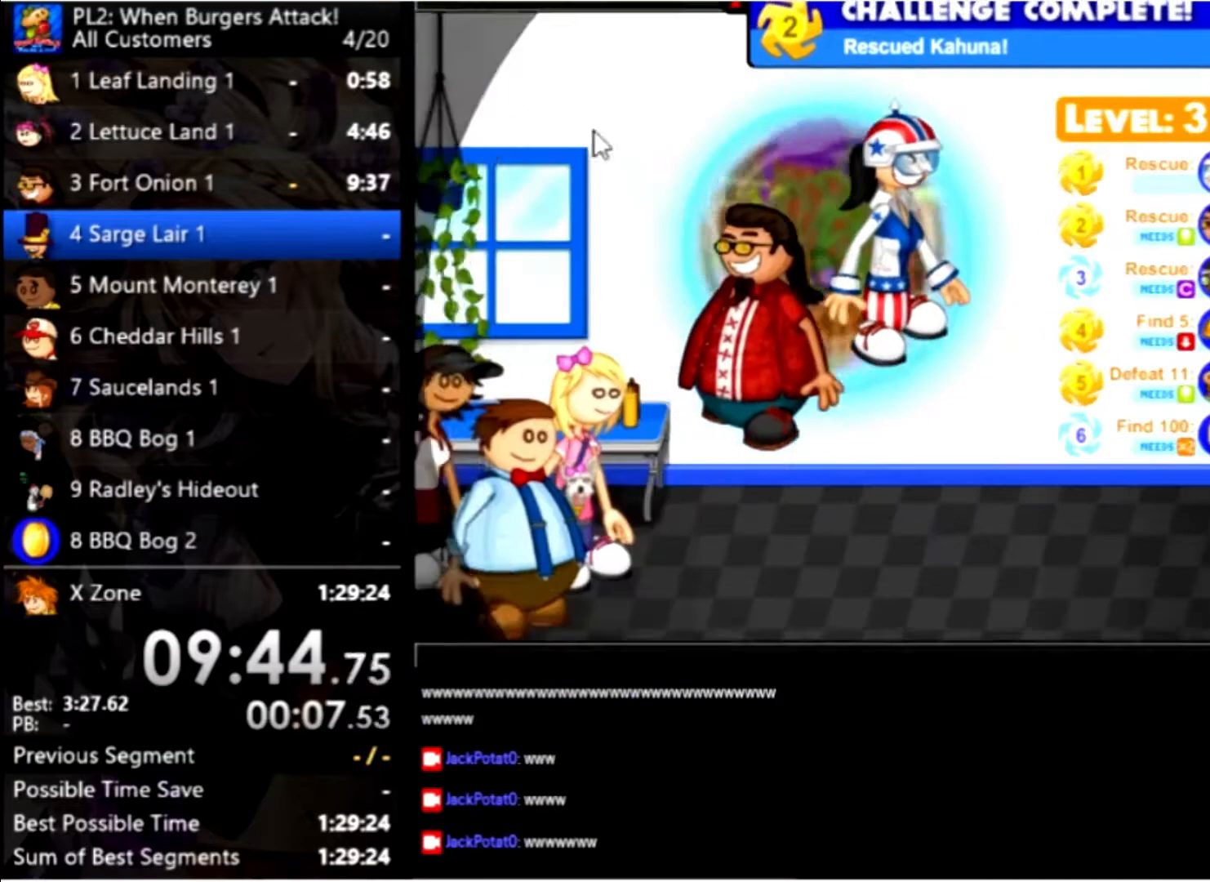
{"keys": [], "mouse": [], "events": []}
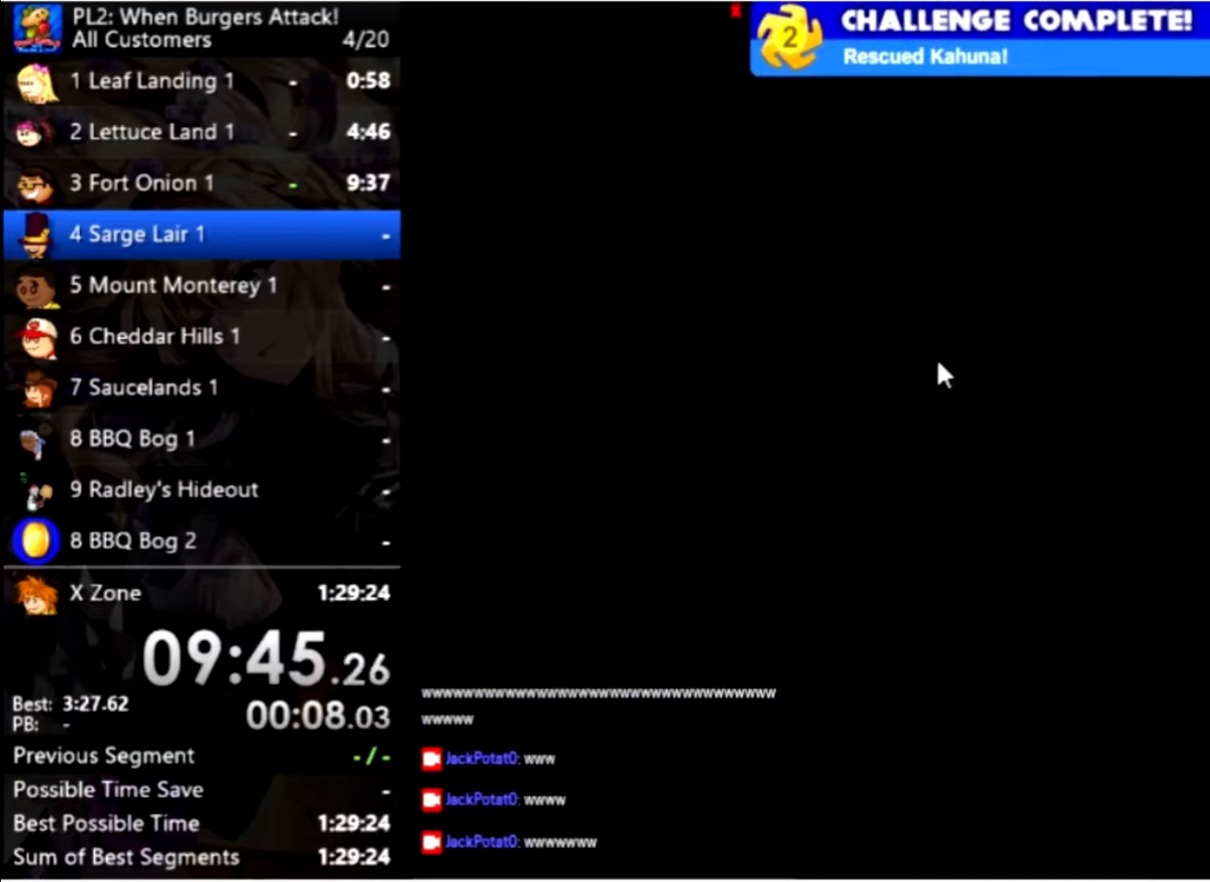
{"keys": [], "mouse": ["left"], "events": [[200, "mouse_left", "down"], [300, "mouse_left", "up"], [500, "mouse_left", "down"]]}
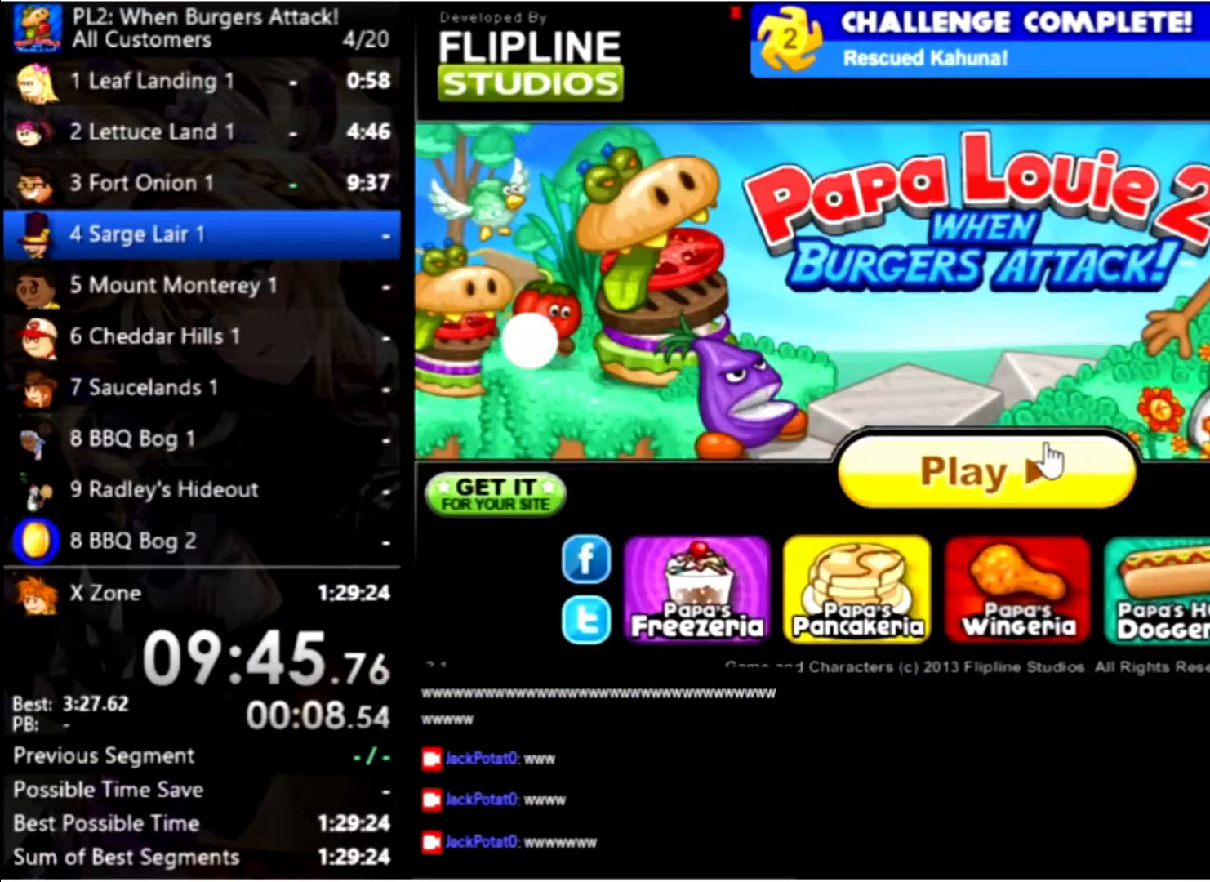
{"keys": [], "mouse": [], "events": [[67, "mouse_left", "up"]]}
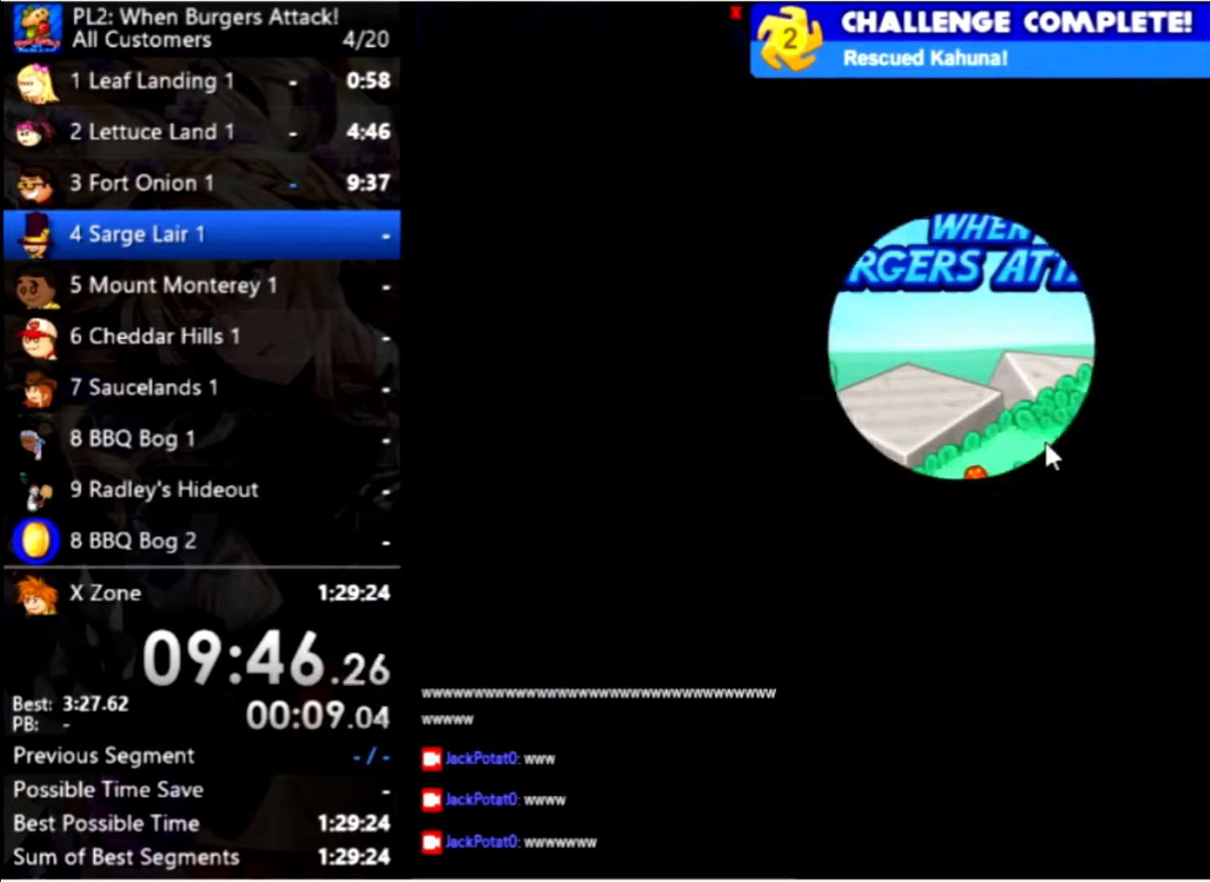
{"keys": [], "mouse": [], "events": []}
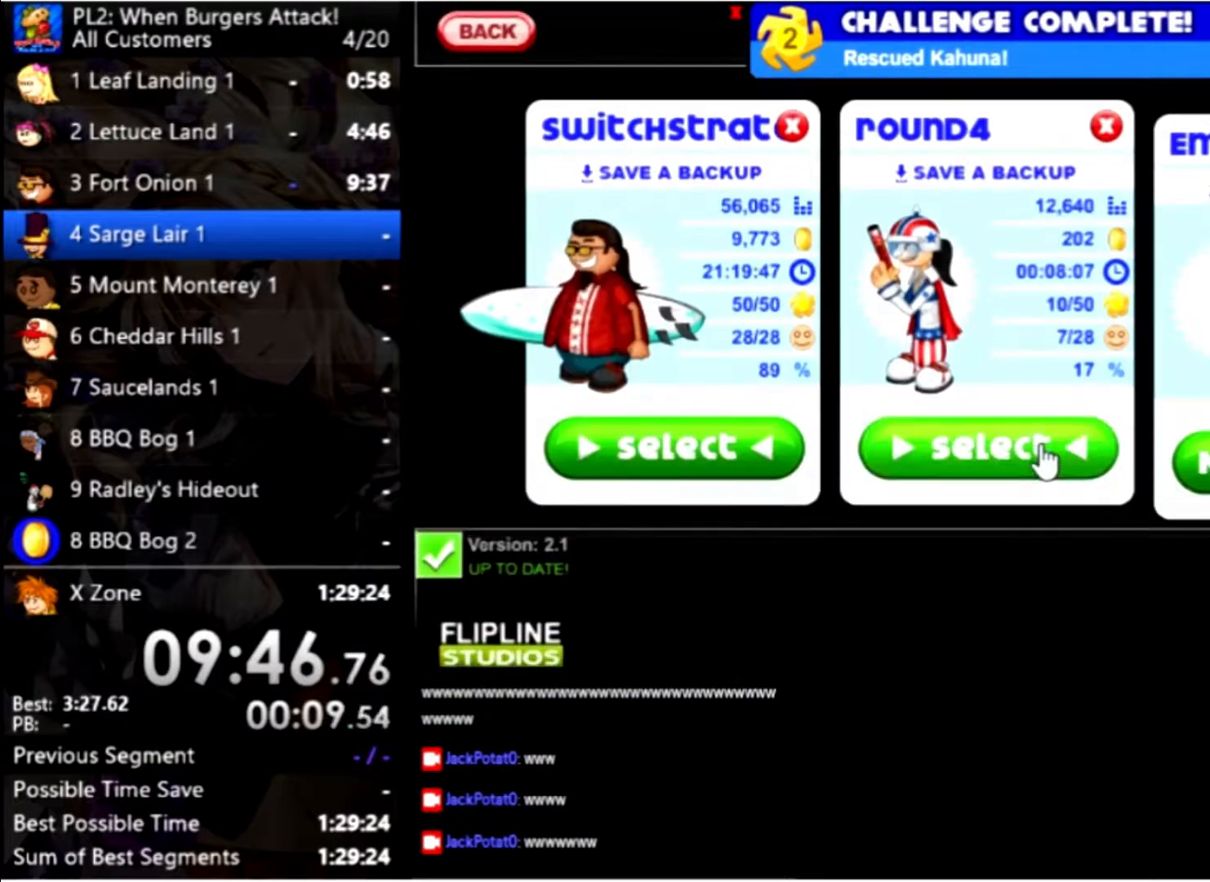
{"keys": [], "mouse": [], "events": [[67, "mouse_left", "down"], [100, "mouse_left", "up"]]}
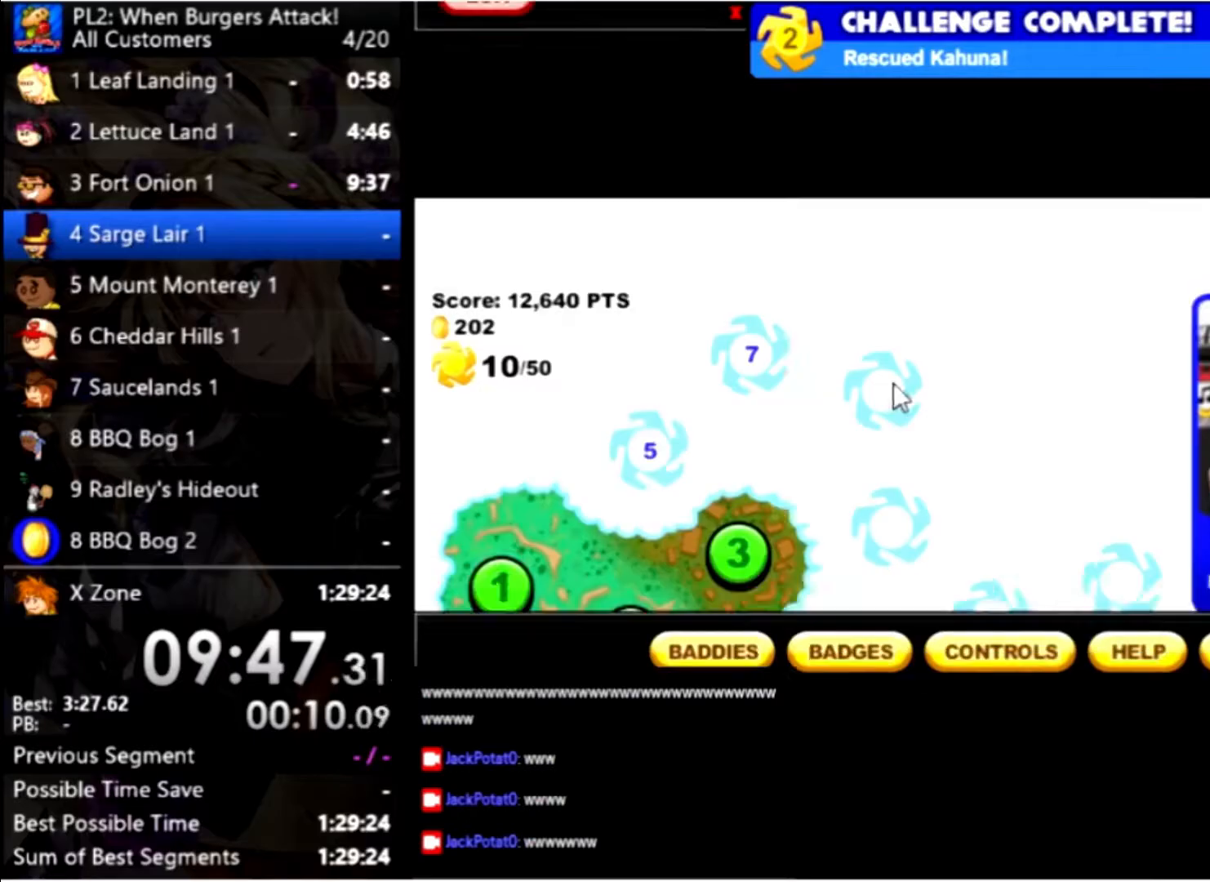
{"keys": [], "mouse": [], "events": []}
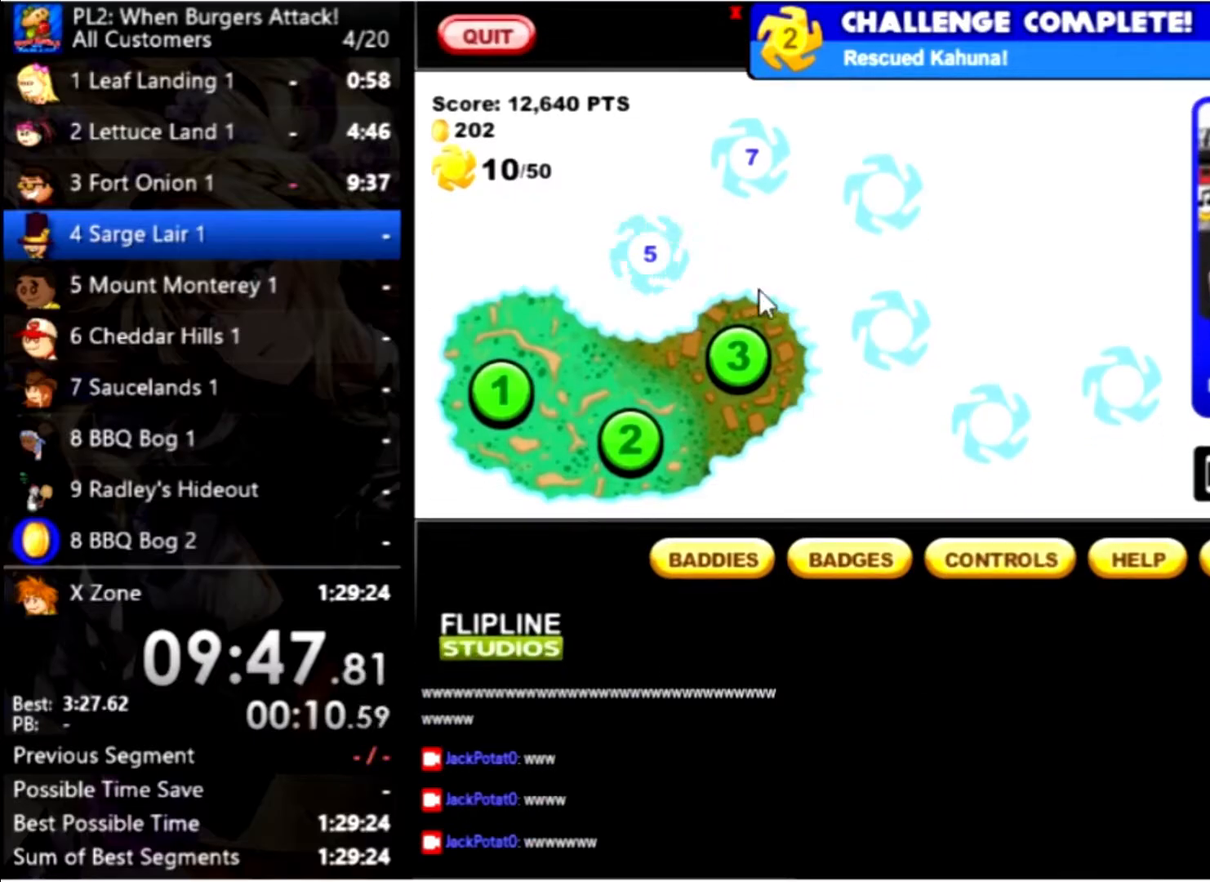
{"keys": [], "mouse": [], "events": [[400, "mouse_left", "down"], [433, "mouse_left", "up"]]}
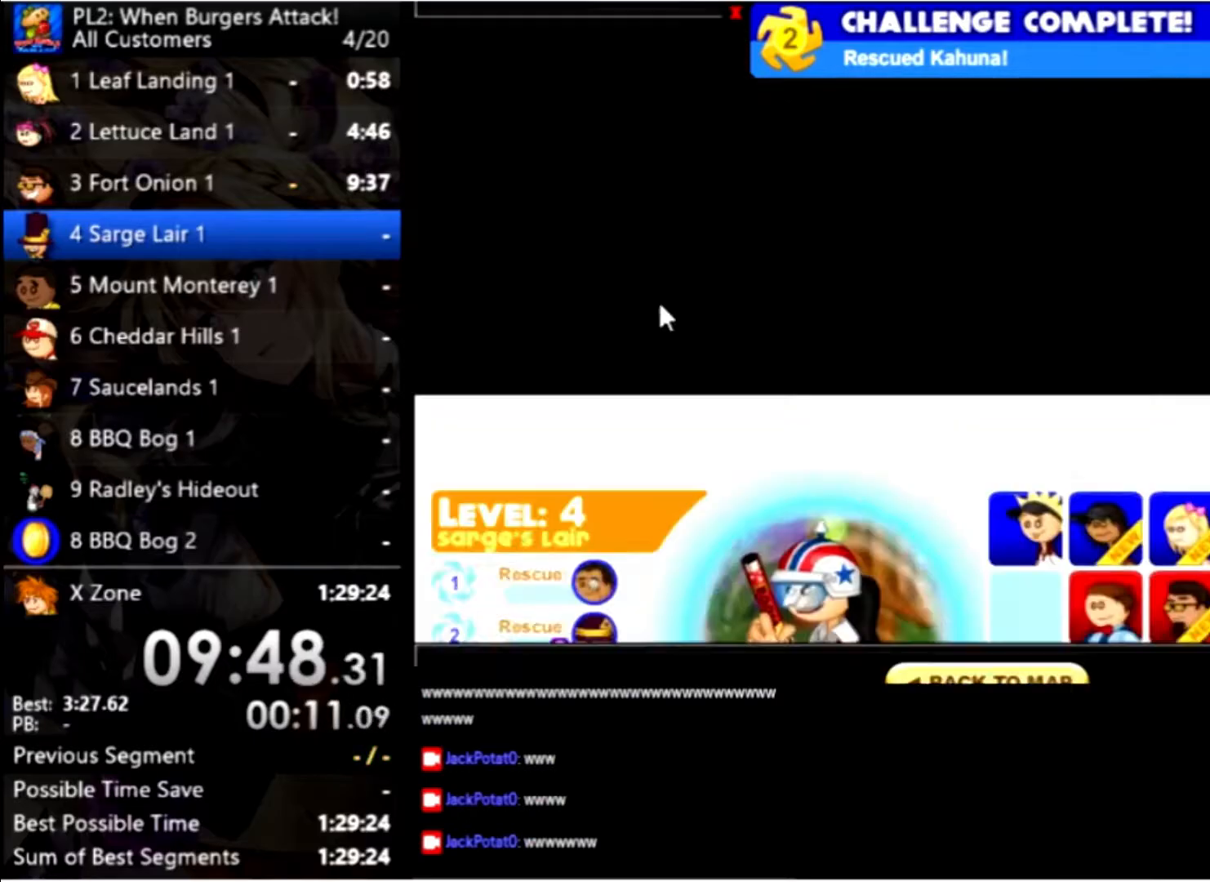
{"keys": [], "mouse": [], "events": []}
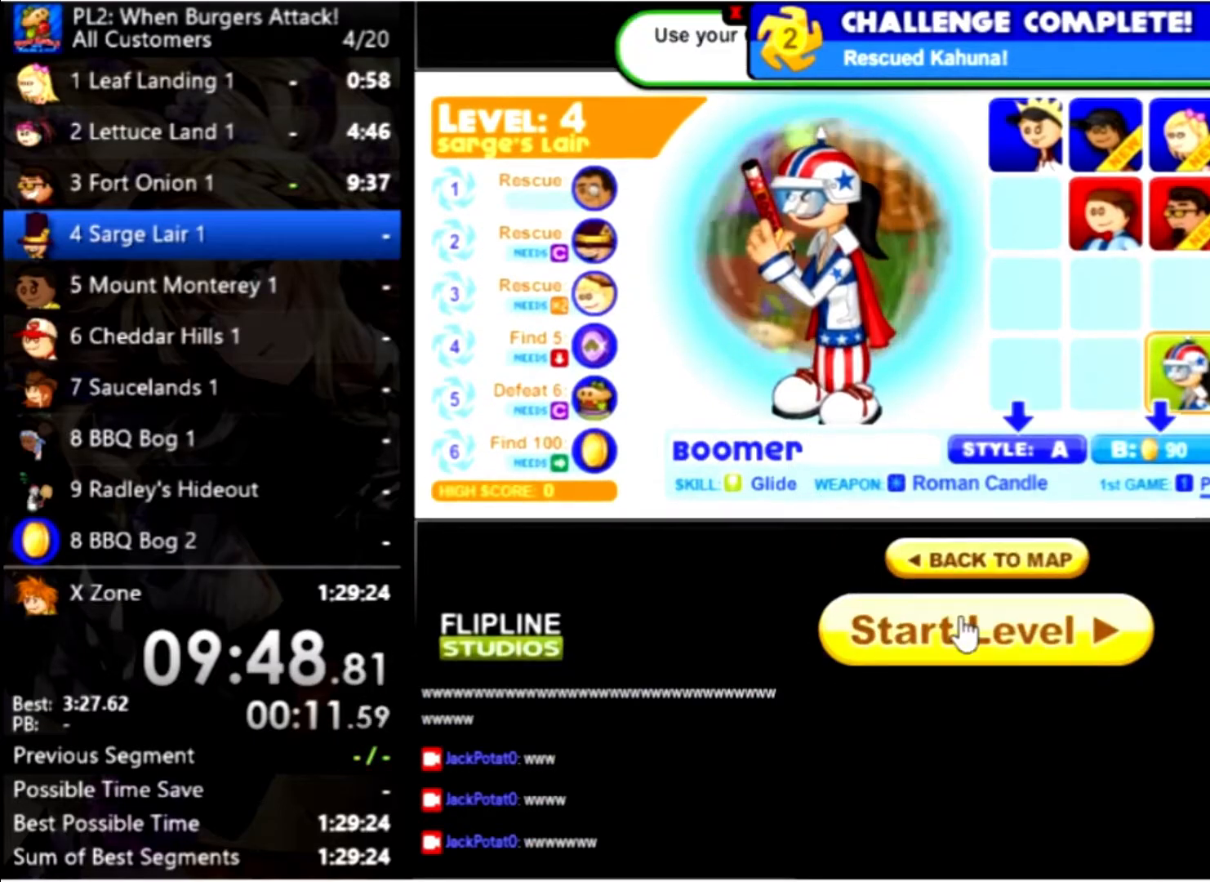
{"keys": [], "mouse": [], "events": [[100, "mouse_left", "down"], [133, "mouse_left", "up"]]}